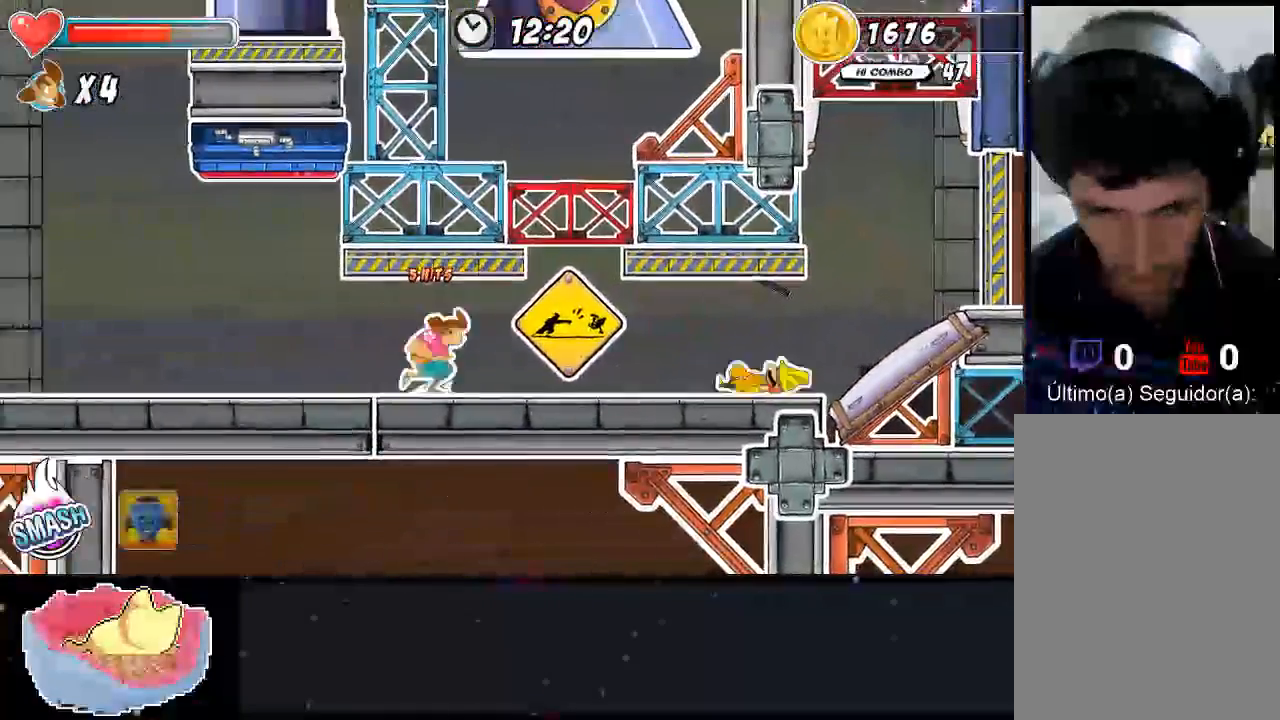
Gameplay with a controller (Xbox layout); each line is a JSON object with the inputs held at the frame after it (dt_ms = milliseconds from this image to that frame). "events" lists button and stick changes between this image and that frame as [ms after this image, input, new state], when the widget could be followed in between. Not read: L3 R3.
{"dt_ms": 500, "buttons": [], "left_stick": "center", "right_stick": "center", "events": [[133, "left_stick", "center"], [200, "right_stick", "center"]]}
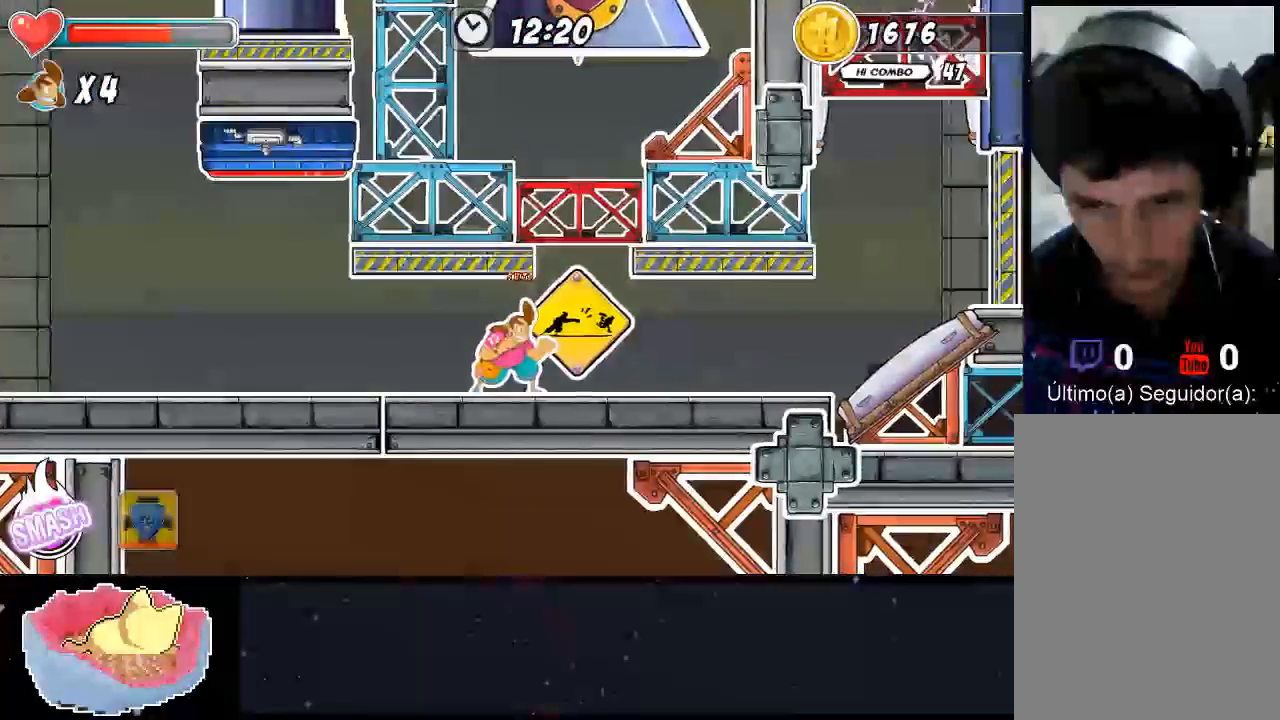
{"dt_ms": 500, "buttons": [], "left_stick": "center", "right_stick": "center", "events": []}
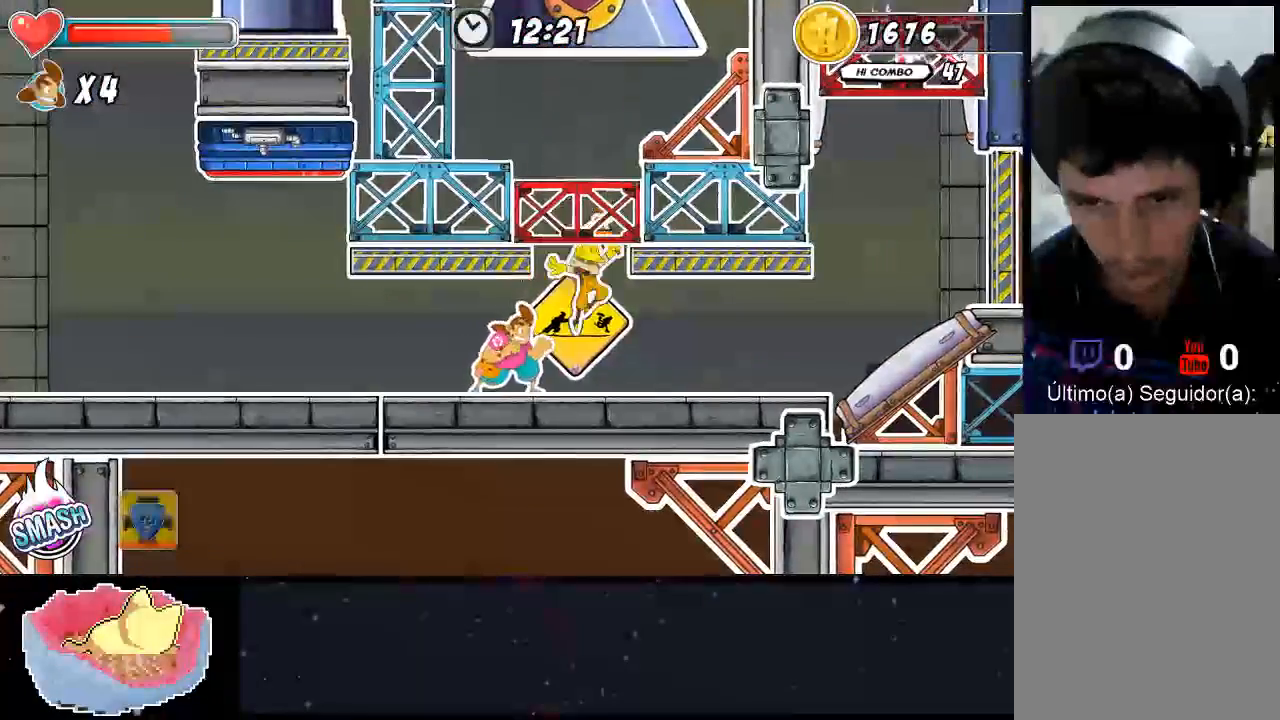
{"dt_ms": 1000, "buttons": ["Y"], "left_stick": "right", "right_stick": "center", "events": [[33, "X", "down"], [233, "X", "up"], [300, "X", "down"], [367, "X", "up"], [433, "X", "down"], [600, "left_stick", "right"], [700, "X", "up"], [867, "Y", "down"], [933, "Y", "up"], [1000, "Y", "down"]]}
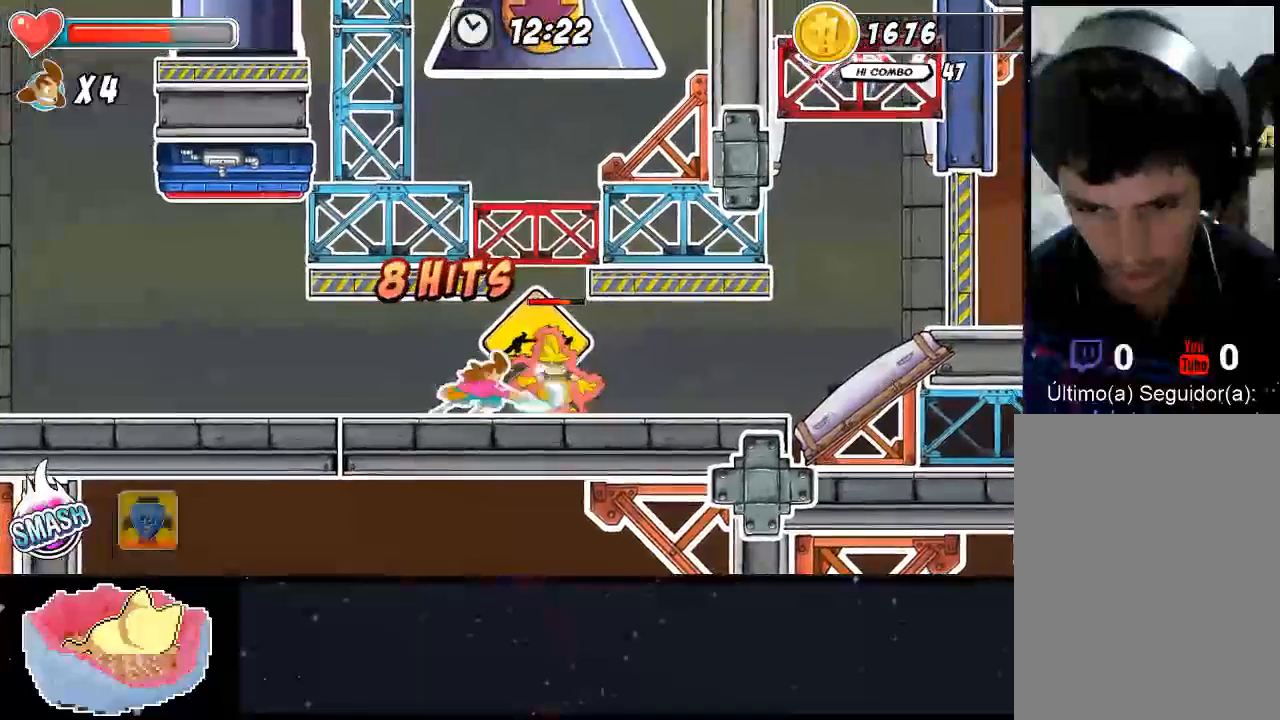
{"dt_ms": 500, "buttons": [], "left_stick": "right", "right_stick": "center", "events": [[67, "Y", "up"], [267, "Y", "down"], [333, "Y", "up"]]}
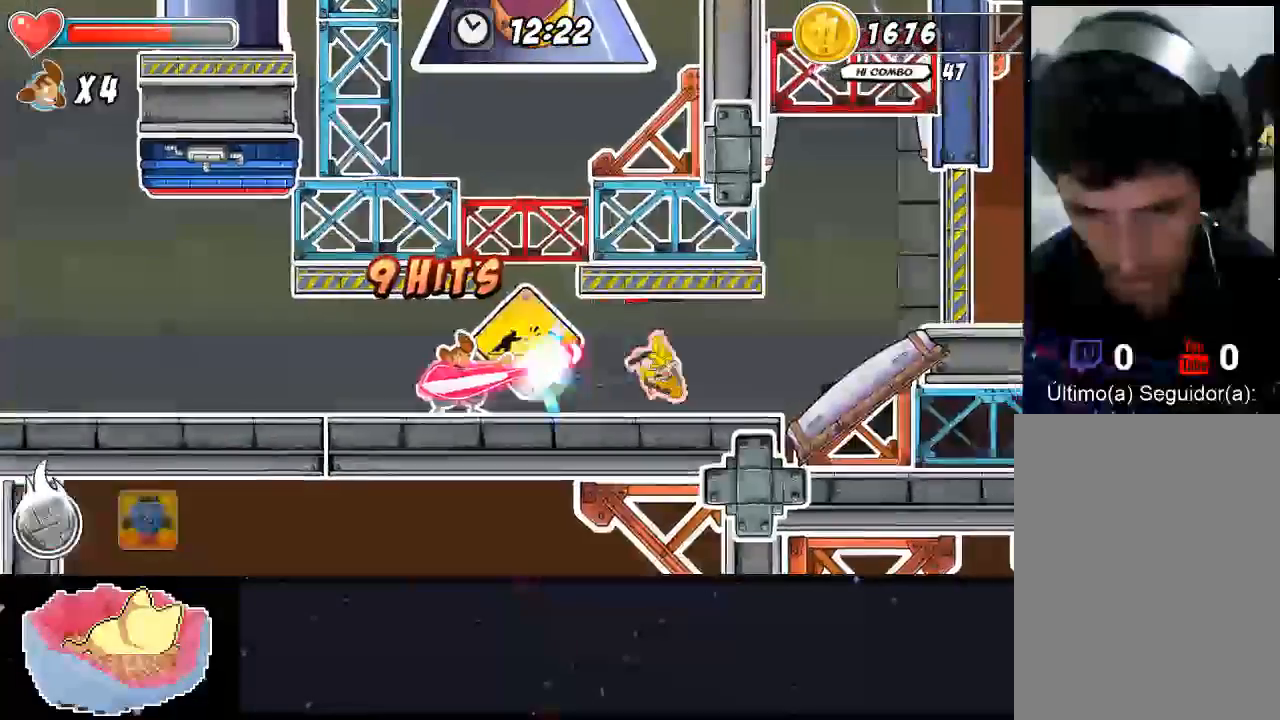
{"dt_ms": 500, "buttons": [], "left_stick": "right", "right_stick": "center", "events": []}
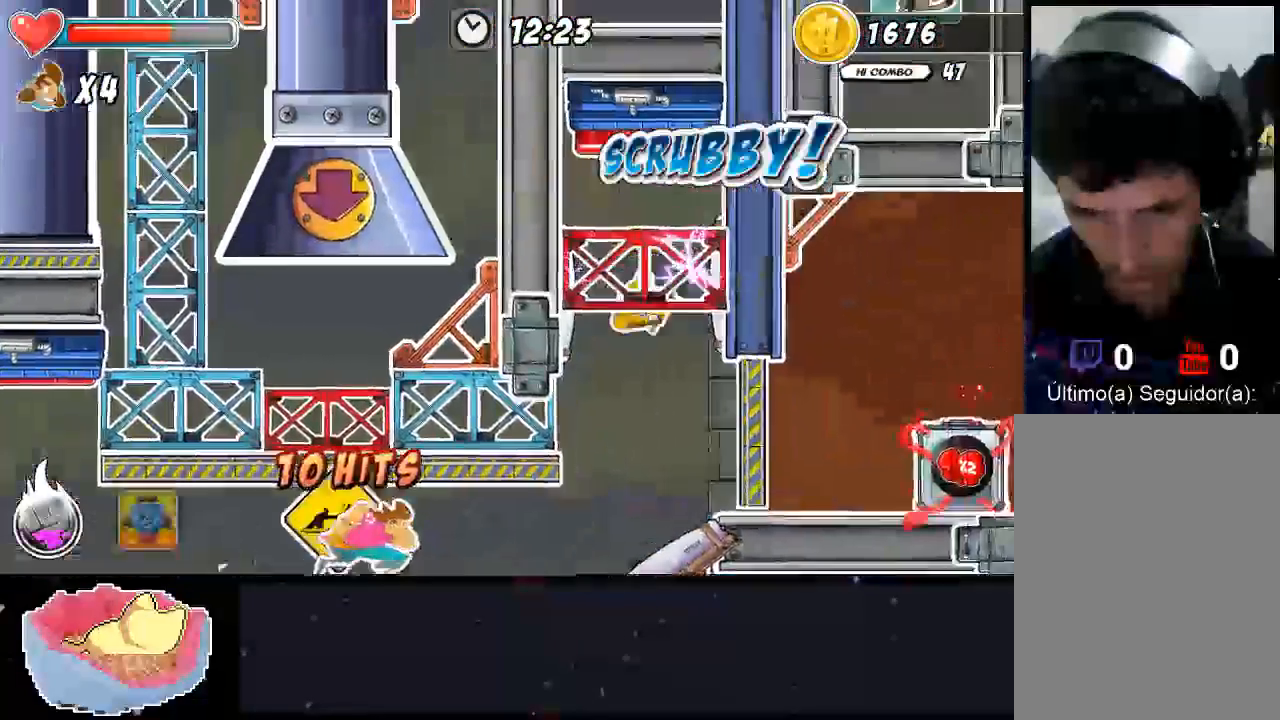
{"dt_ms": 500, "buttons": [], "left_stick": "right", "right_stick": "center", "events": []}